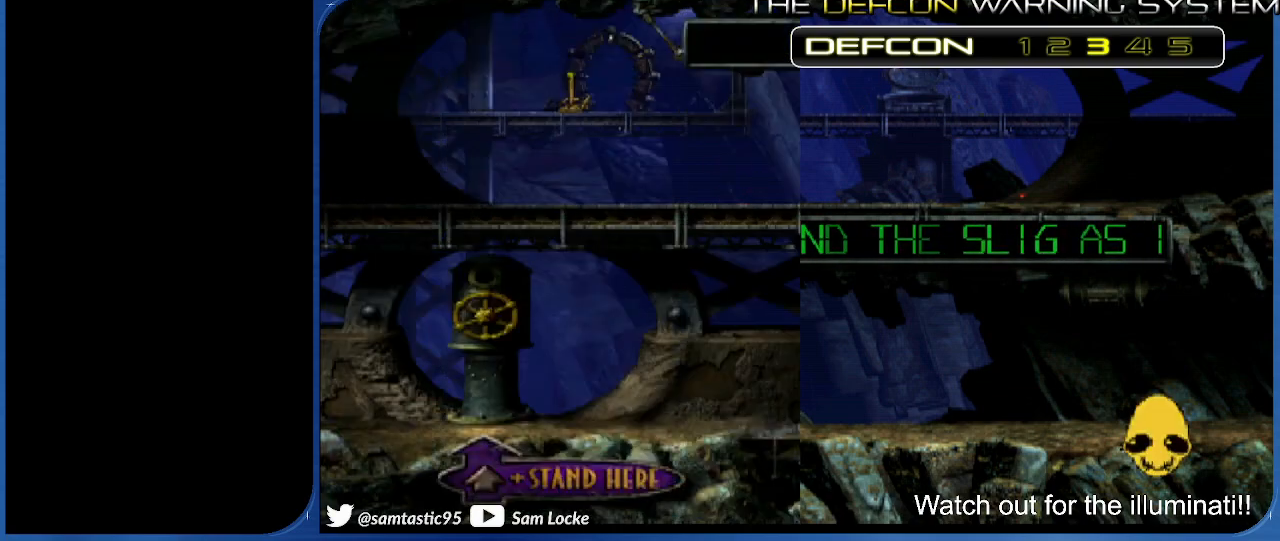
Gameplay with a controller (PlayStation layout); each line is a JSON object with the inputs held at the frame after it. "events" lists button and stick changes between this image and that frame as [ms after this image, input, new state], when the widget could be followed in between. Not read: left_stick.
{"buttons": ["R1", "DPAD_LEFT"], "right_stick": "center", "events": [[450, "DPAD_LEFT", "down"]]}
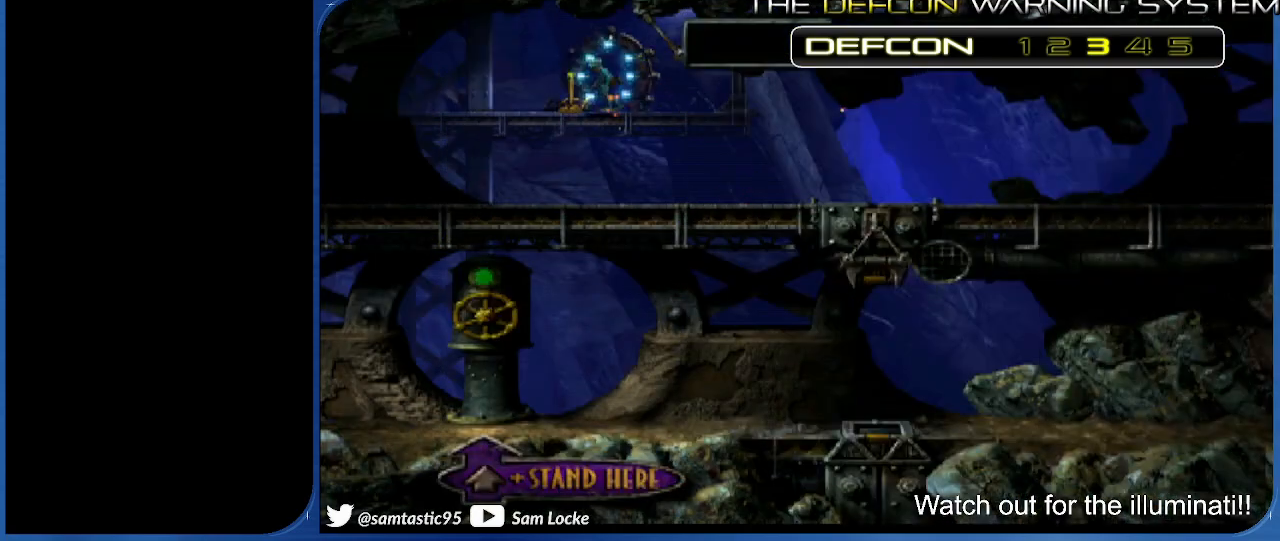
{"buttons": ["R1", "DPAD_LEFT"], "right_stick": "center", "events": []}
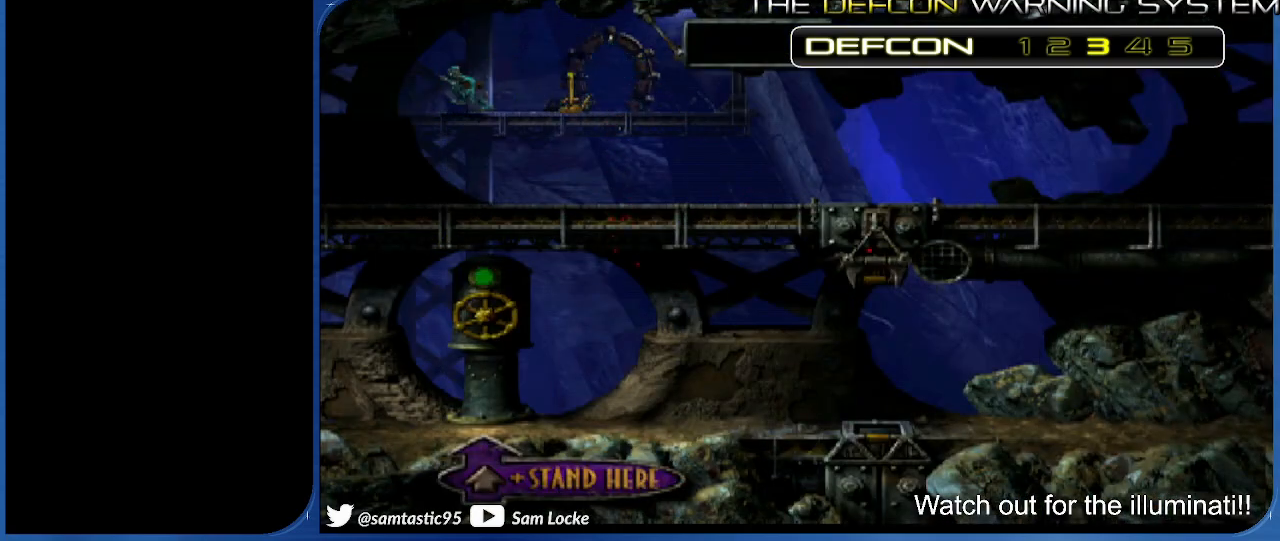
{"buttons": ["R1", "DPAD_LEFT"], "right_stick": "center", "events": []}
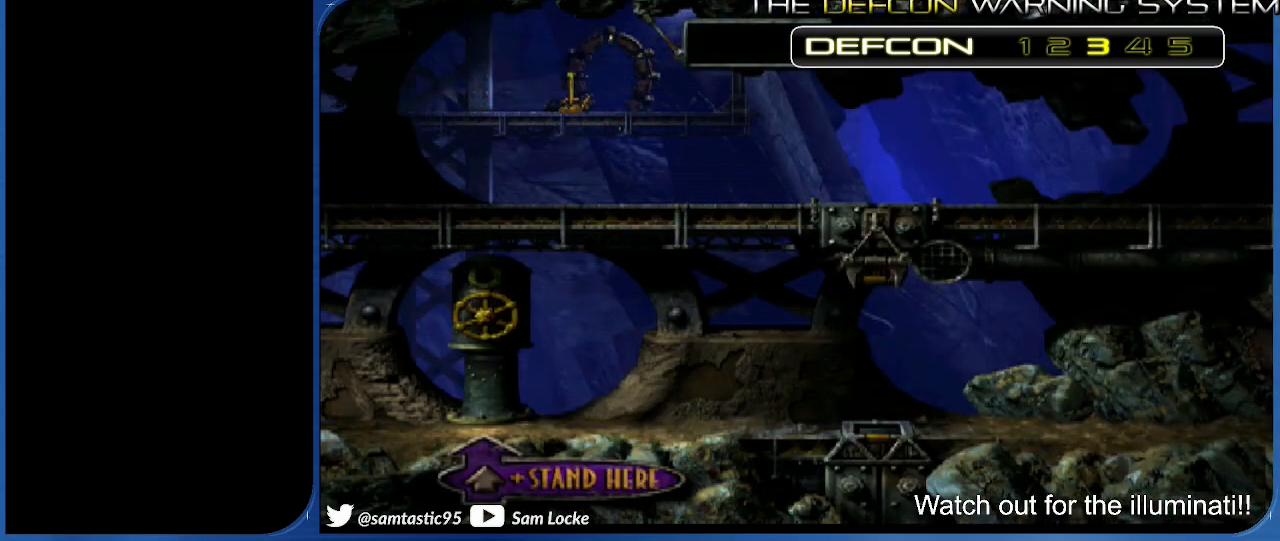
{"buttons": ["R1", "DPAD_LEFT"], "right_stick": "center", "events": []}
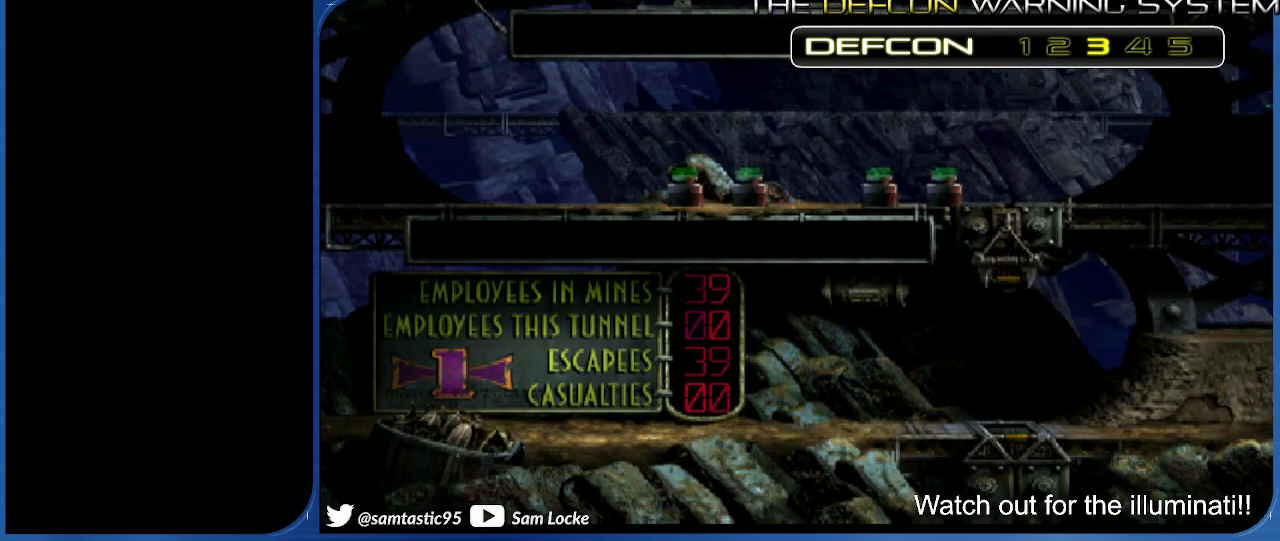
{"buttons": ["R1", "DPAD_LEFT"], "right_stick": "center", "events": []}
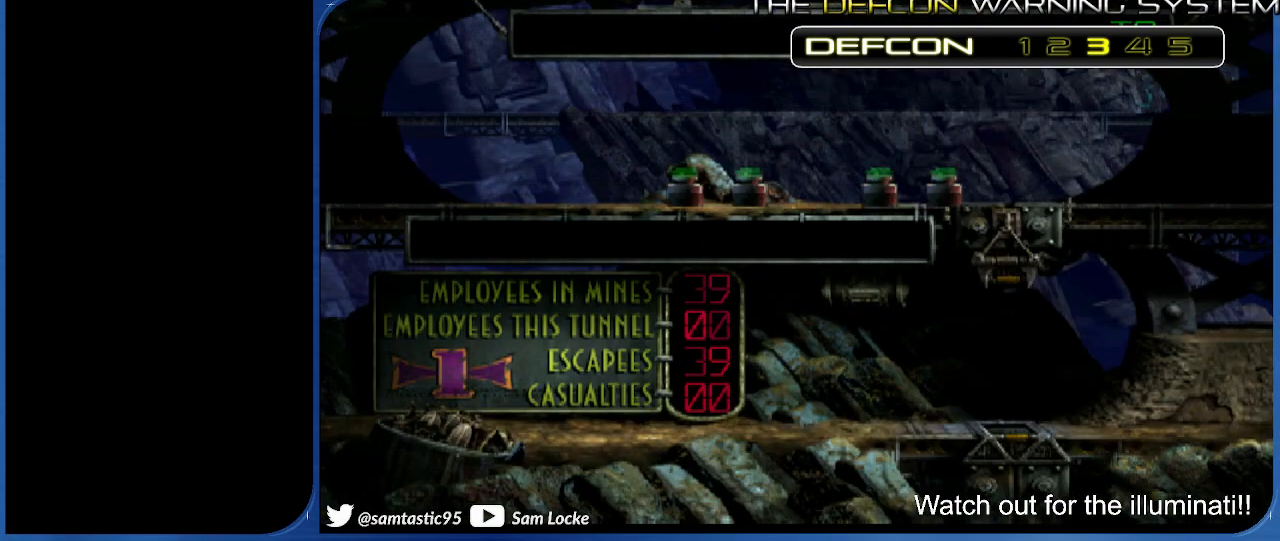
{"buttons": ["R1", "DPAD_LEFT"], "right_stick": "center", "events": []}
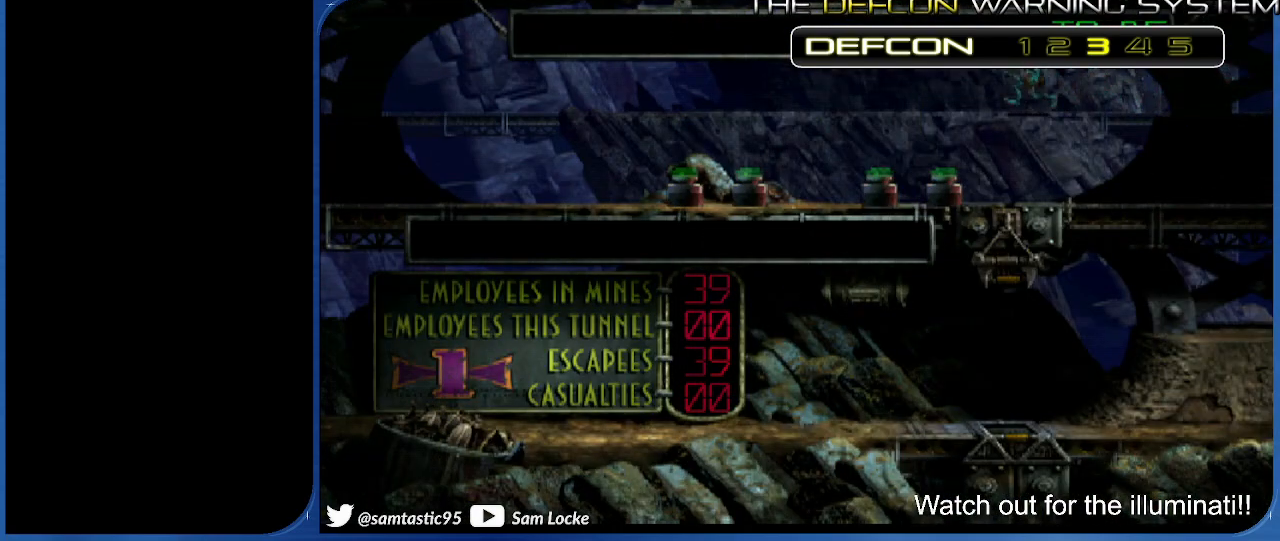
{"buttons": ["R1", "DPAD_LEFT"], "right_stick": "center", "events": []}
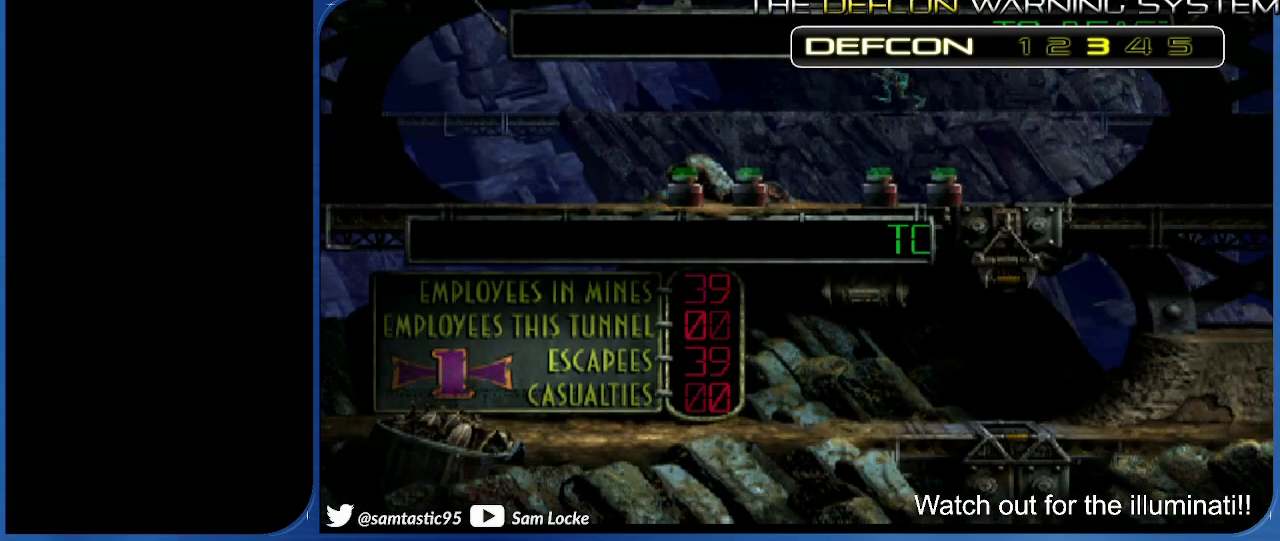
{"buttons": ["R1", "DPAD_LEFT"], "right_stick": "left", "events": [[200, "right_stick", "left"]]}
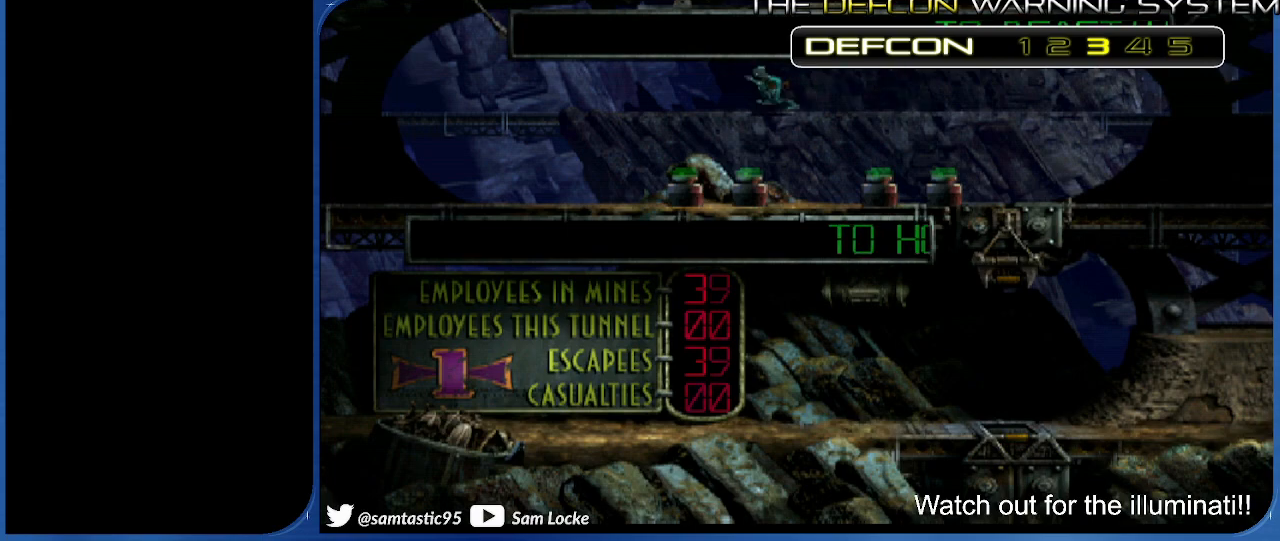
{"buttons": ["R1", "DPAD_LEFT"], "right_stick": "left", "events": []}
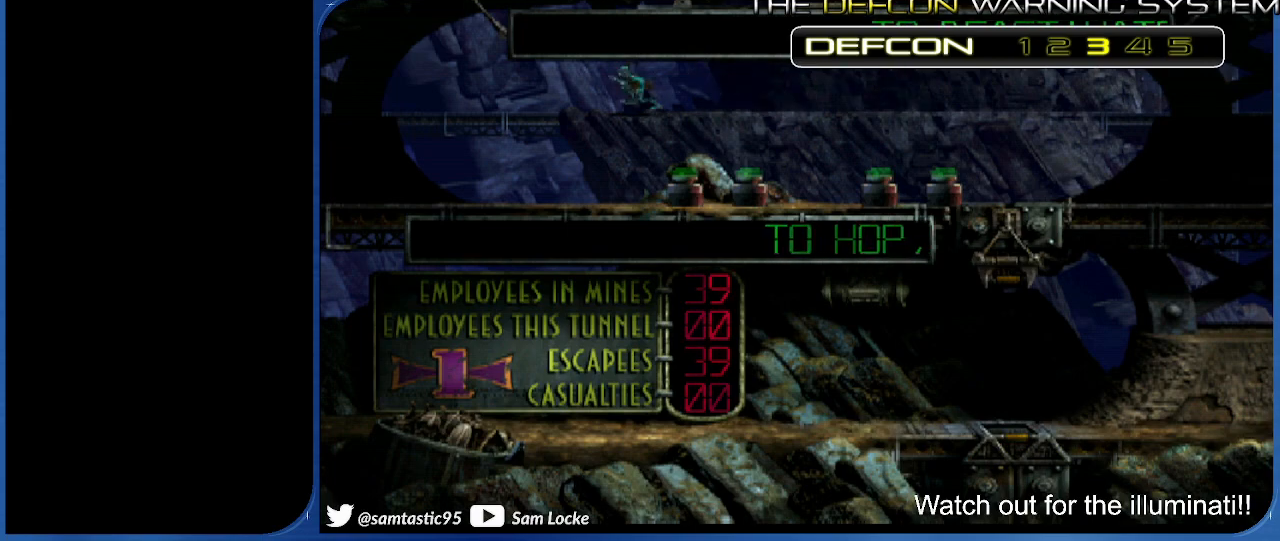
{"buttons": ["R1", "DPAD_LEFT"], "right_stick": "left", "events": []}
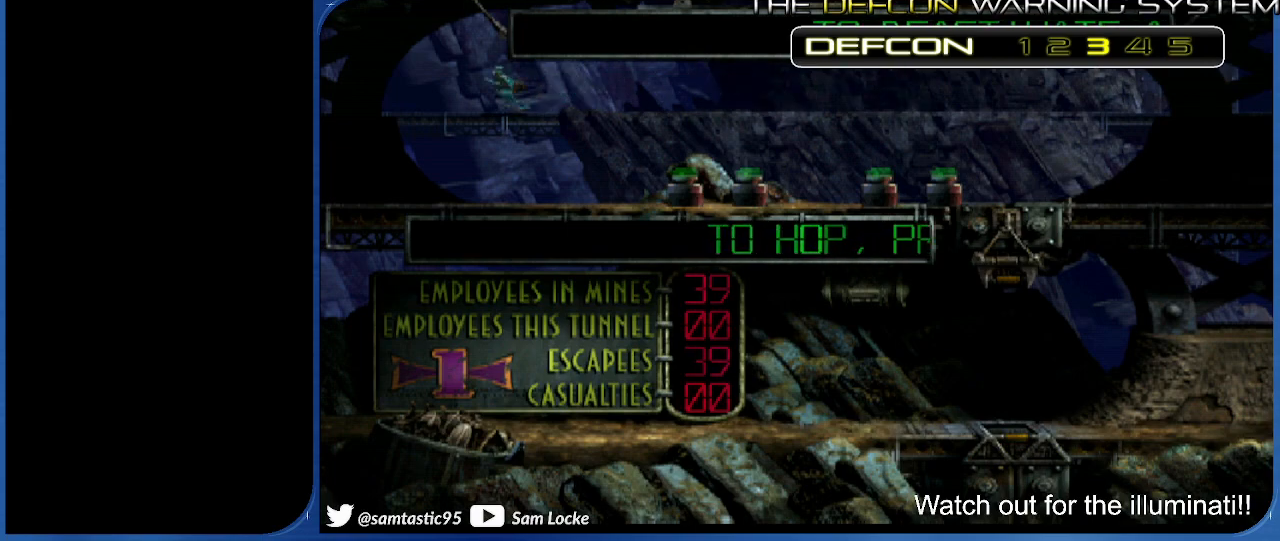
{"buttons": ["R1", "DPAD_LEFT"], "right_stick": "center", "events": [[317, "right_stick", "center"]]}
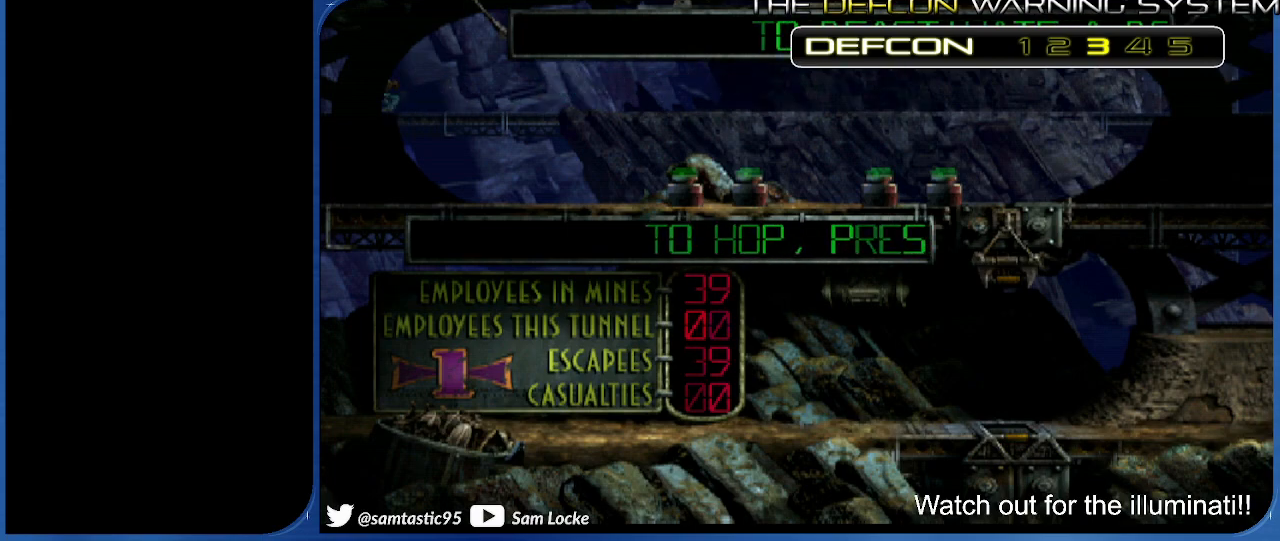
{"buttons": ["TRIANGLE", "R1", "DPAD_LEFT"], "right_stick": "center", "events": [[417, "TRIANGLE", "down"]]}
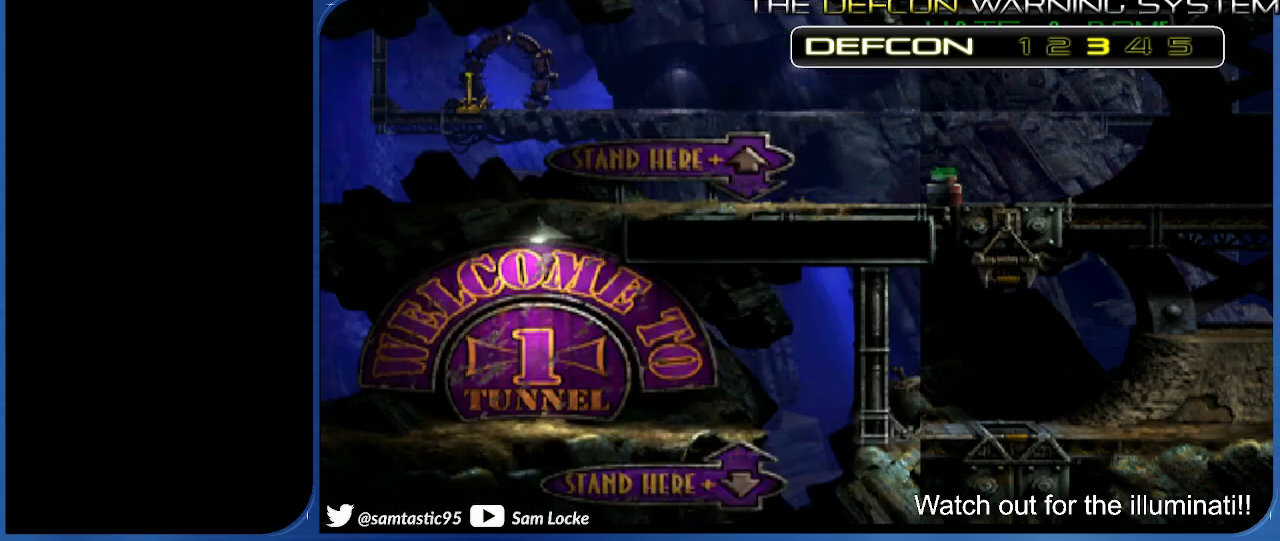
{"buttons": ["TRIANGLE", "R1", "DPAD_LEFT"], "right_stick": "center", "events": []}
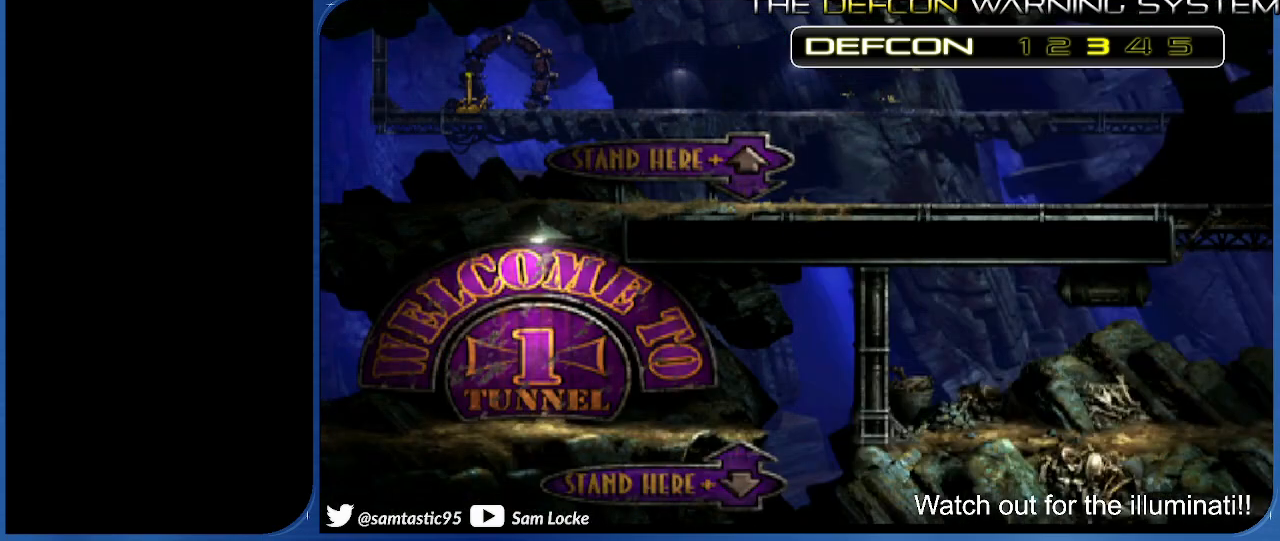
{"buttons": ["TRIANGLE", "R1", "DPAD_LEFT"], "right_stick": "center", "events": [[17, "TRIANGLE", "up"], [367, "TRIANGLE", "down"]]}
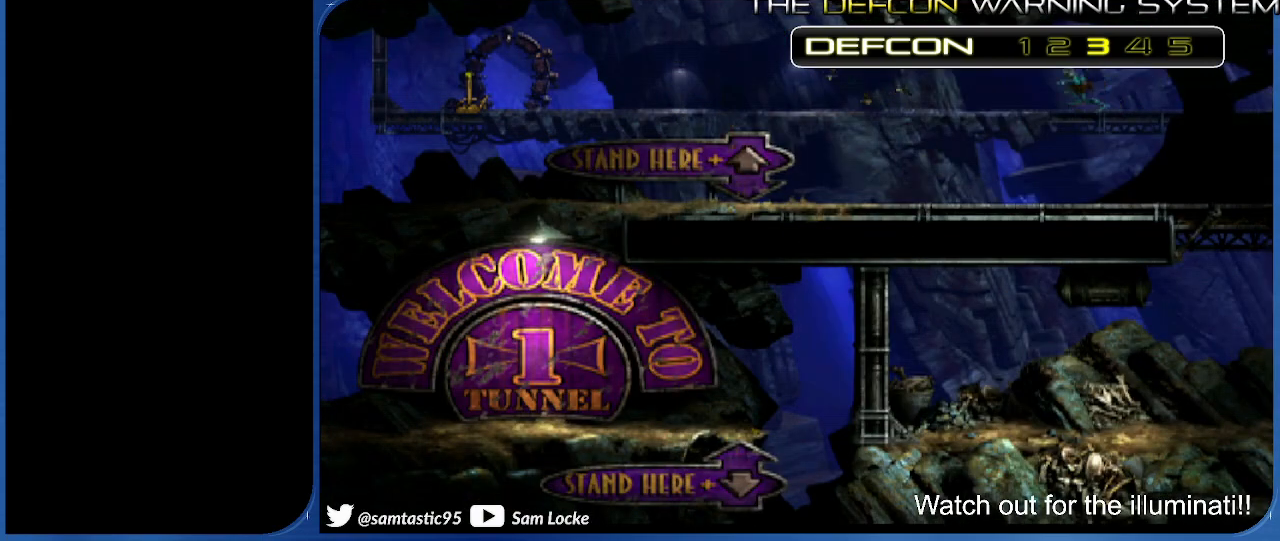
{"buttons": ["TRIANGLE", "R1", "DPAD_LEFT"], "right_stick": "center", "events": [[317, "TRIANGLE", "up"], [383, "TRIANGLE", "down"]]}
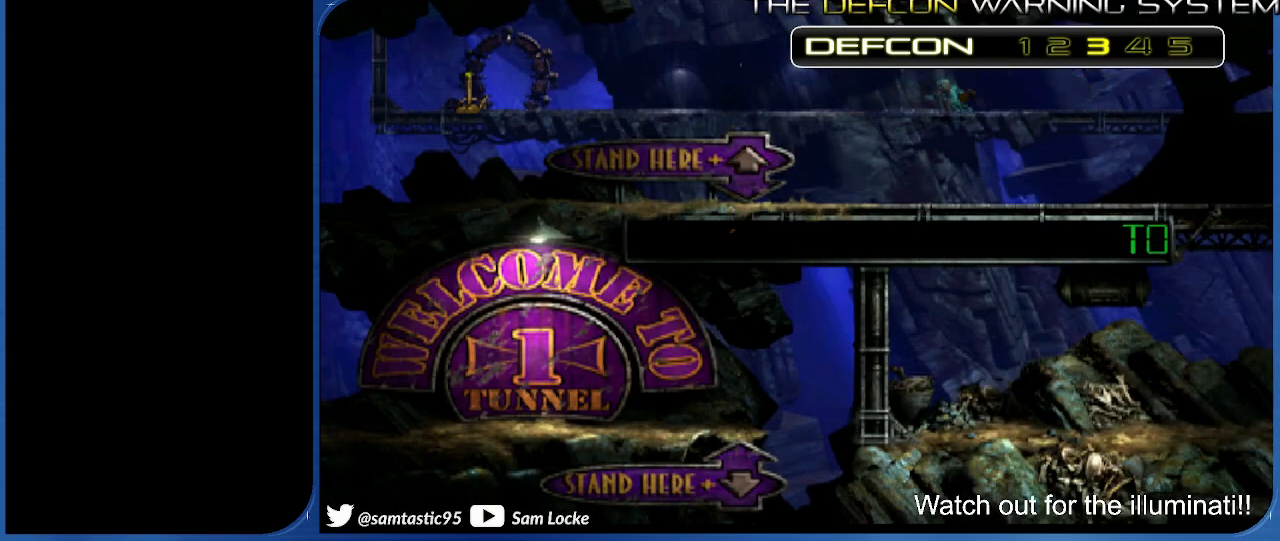
{"buttons": ["TRIANGLE", "R1", "DPAD_LEFT"], "right_stick": "center", "events": []}
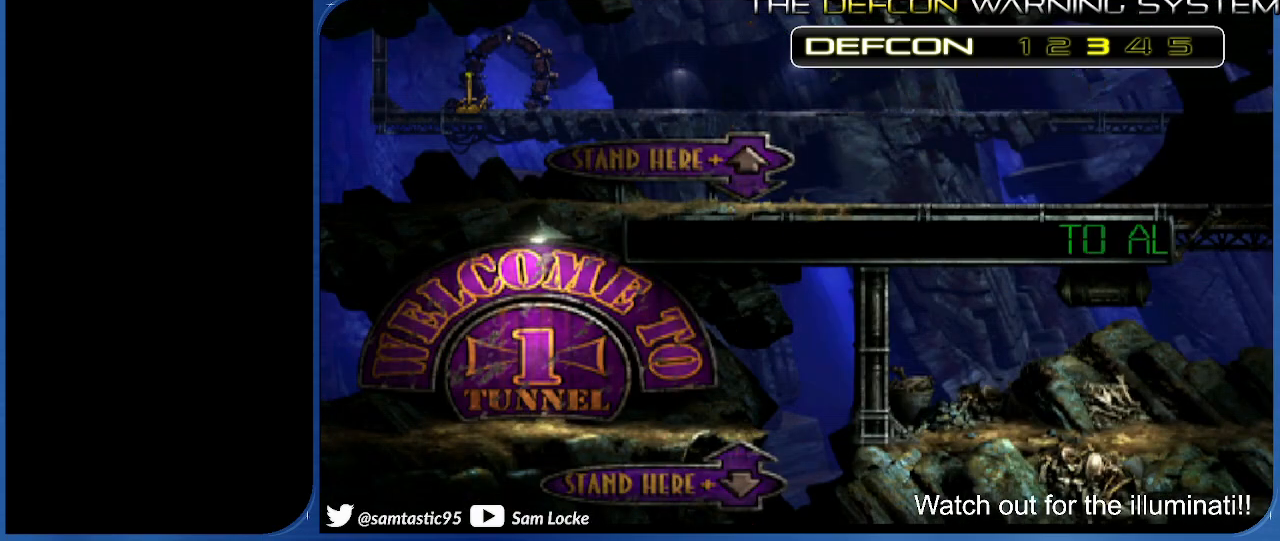
{"buttons": ["R1", "DPAD_LEFT"], "right_stick": "center", "events": [[417, "TRIANGLE", "up"]]}
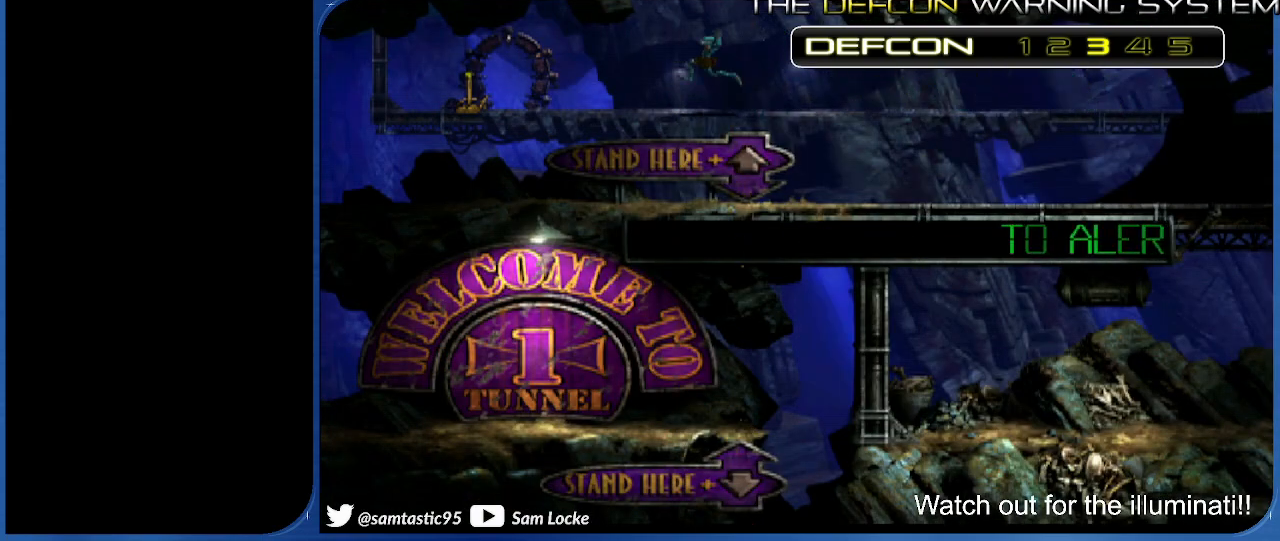
{"buttons": [], "right_stick": "center", "events": [[100, "DPAD_LEFT", "up"], [133, "R1", "up"]]}
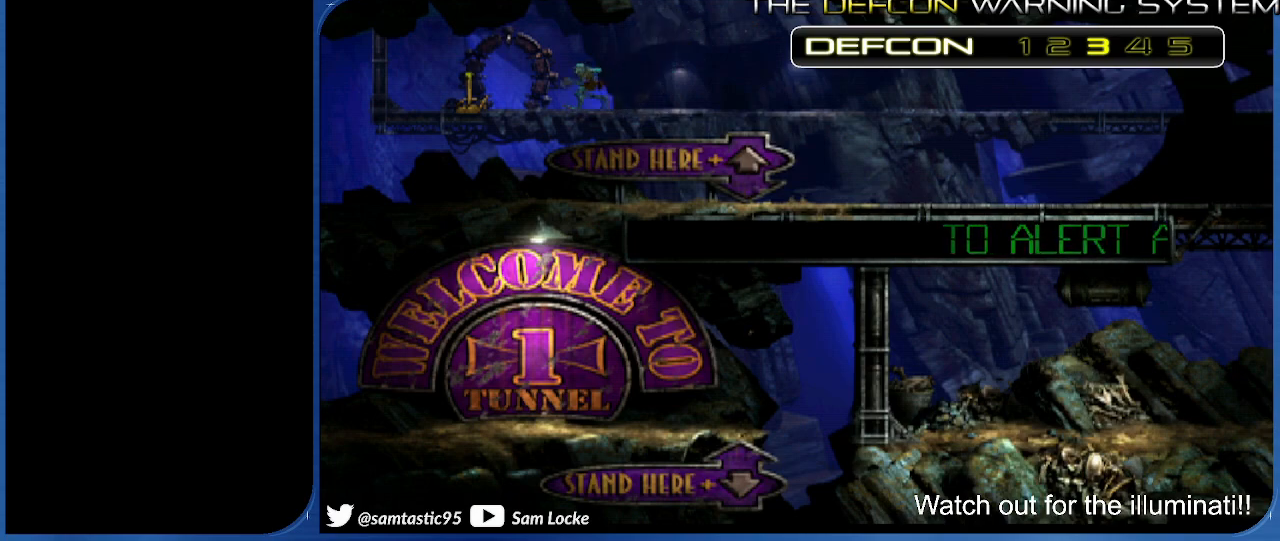
{"buttons": [], "right_stick": "center", "events": [[267, "DPAD_LEFT", "down"], [483, "DPAD_LEFT", "up"]]}
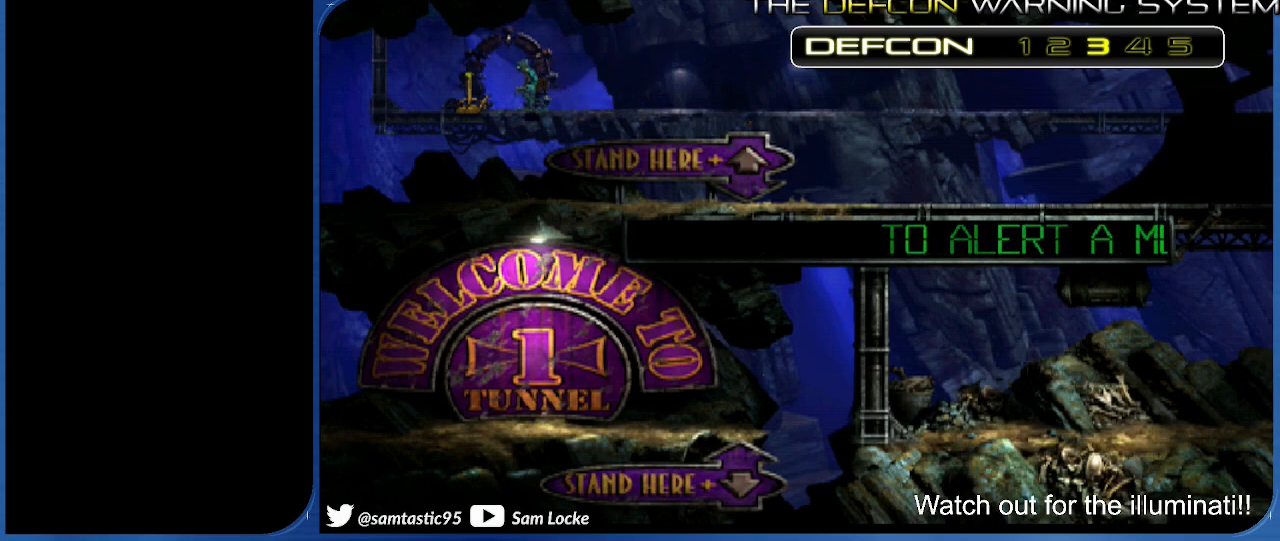
{"buttons": ["SQUARE"], "right_stick": "center", "events": [[300, "SQUARE", "down"], [400, "SQUARE", "up"], [467, "SQUARE", "down"]]}
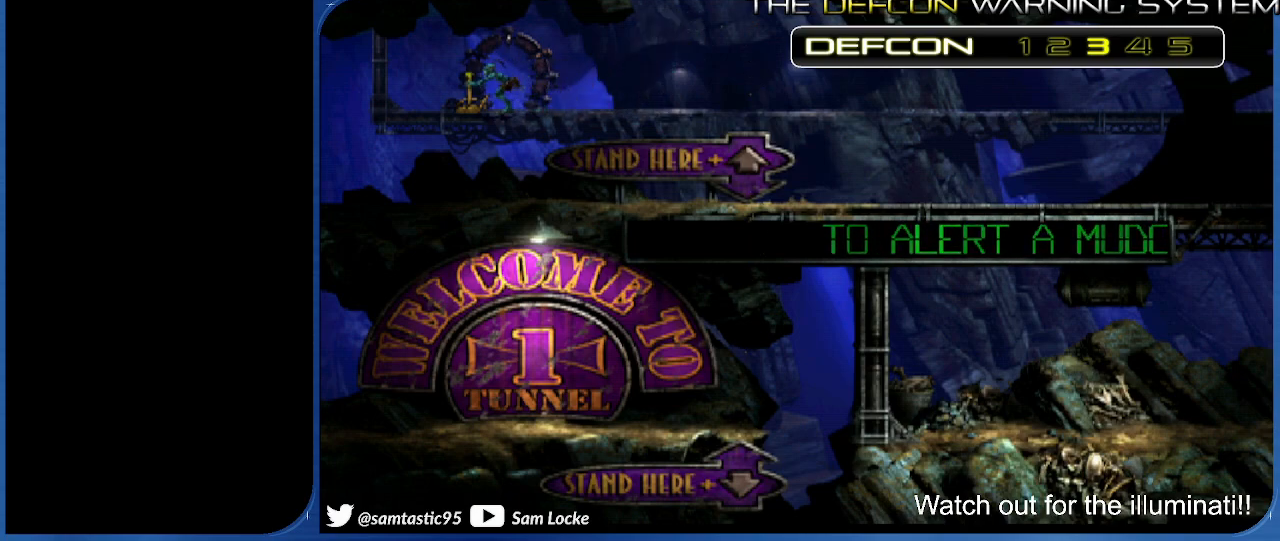
{"buttons": [], "right_stick": "center", "events": [[67, "SQUARE", "up"], [133, "SQUARE", "down"], [267, "SQUARE", "up"]]}
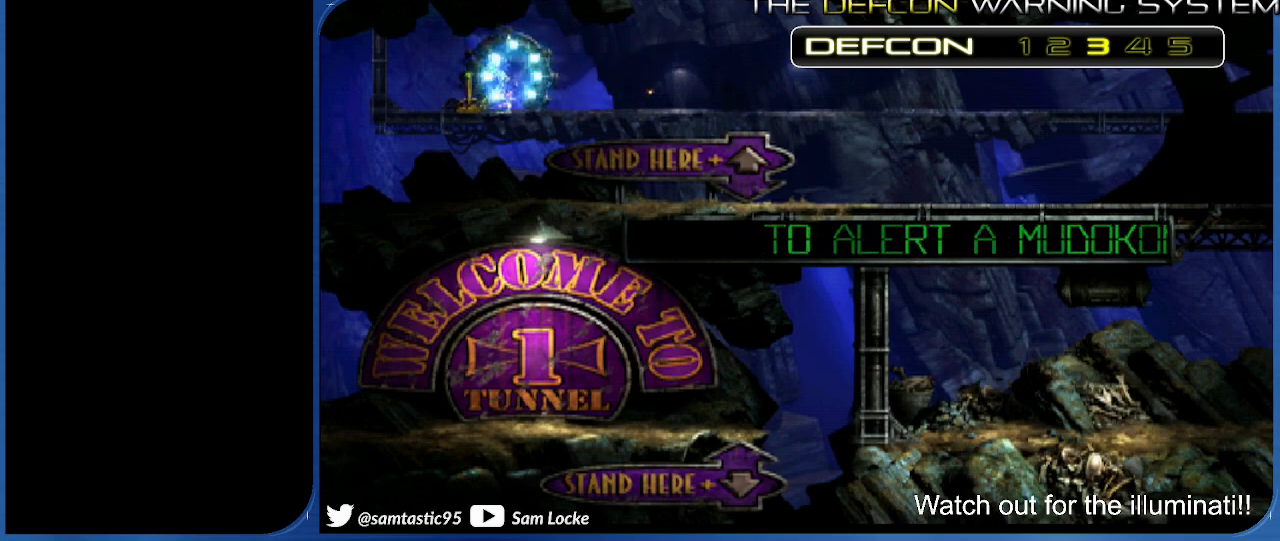
{"buttons": ["R1"], "right_stick": "center", "events": [[67, "R1", "down"]]}
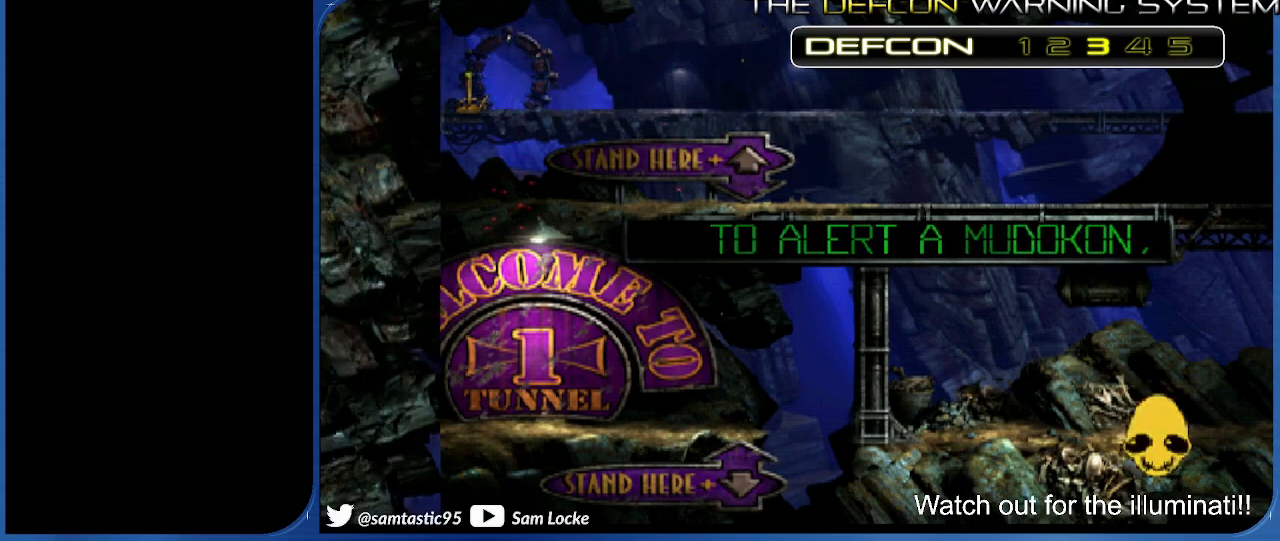
{"buttons": ["R1"], "right_stick": "center", "events": []}
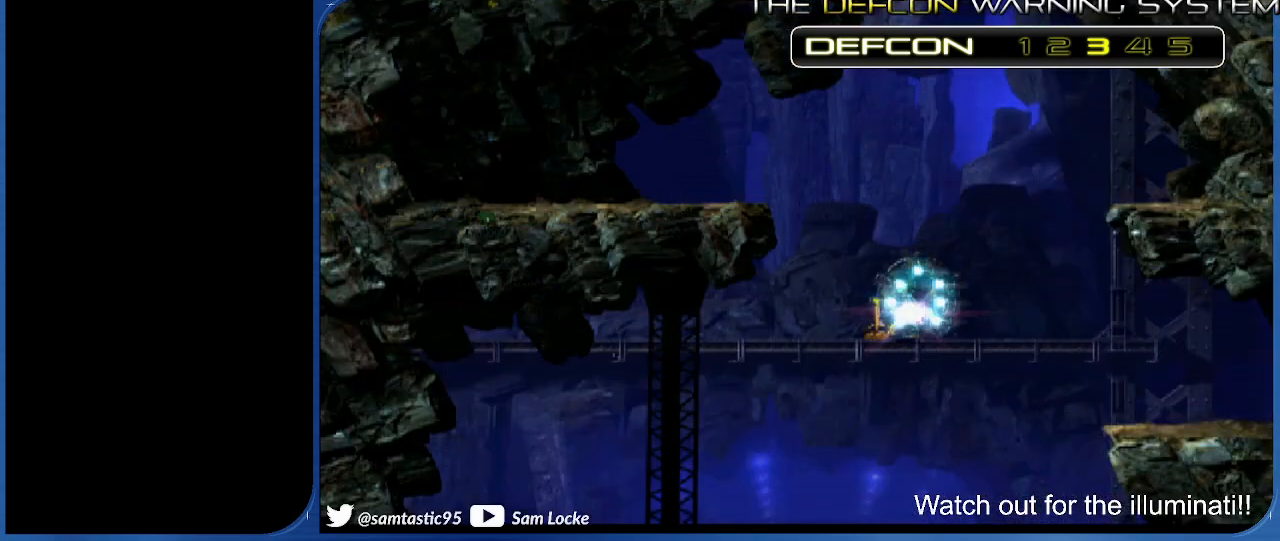
{"buttons": ["R1", "DPAD_LEFT"], "right_stick": "center", "events": [[167, "DPAD_LEFT", "down"]]}
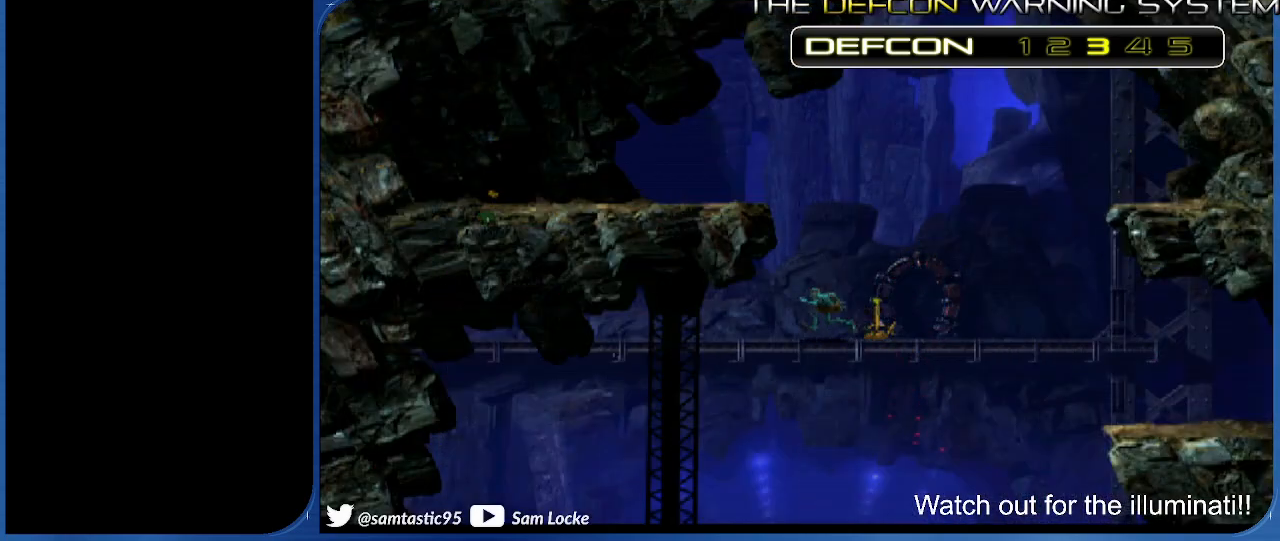
{"buttons": ["R1", "DPAD_LEFT"], "right_stick": "center", "events": [[233, "TRIANGLE", "down"], [483, "TRIANGLE", "up"]]}
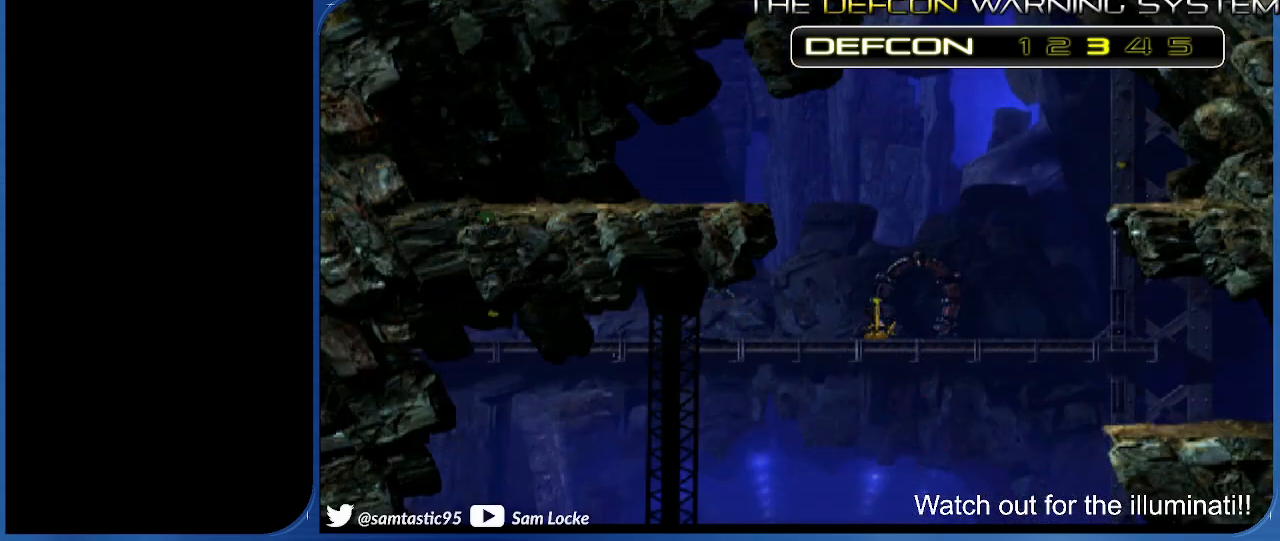
{"buttons": ["TRIANGLE", "R1", "DPAD_LEFT"], "right_stick": "center", "events": [[367, "TRIANGLE", "down"]]}
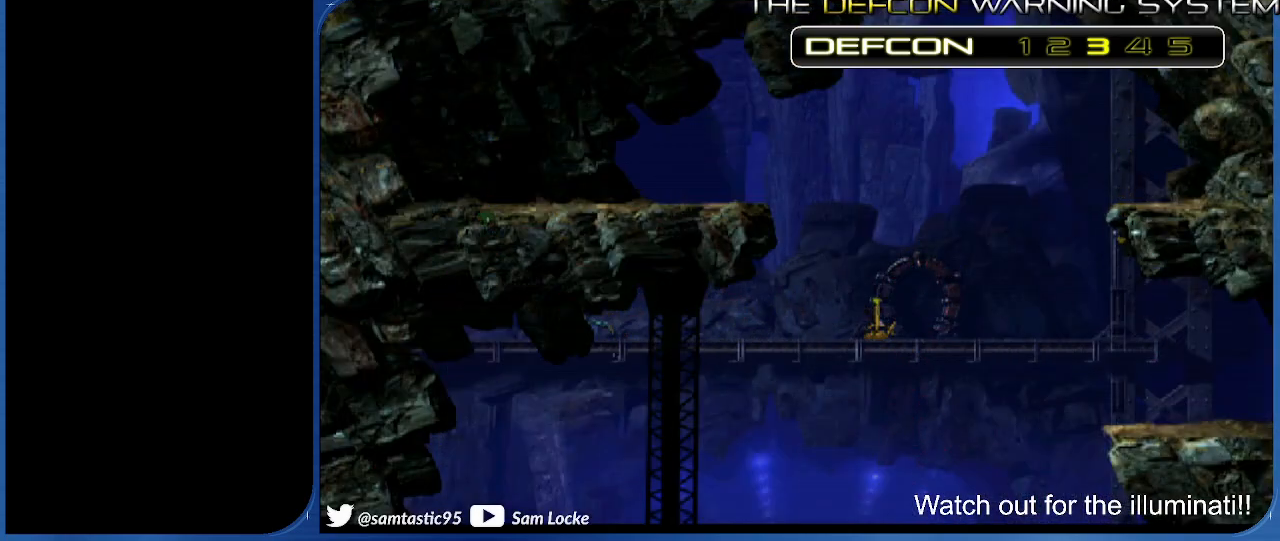
{"buttons": ["R1", "DPAD_LEFT"], "right_stick": "center", "events": [[117, "TRIANGLE", "up"]]}
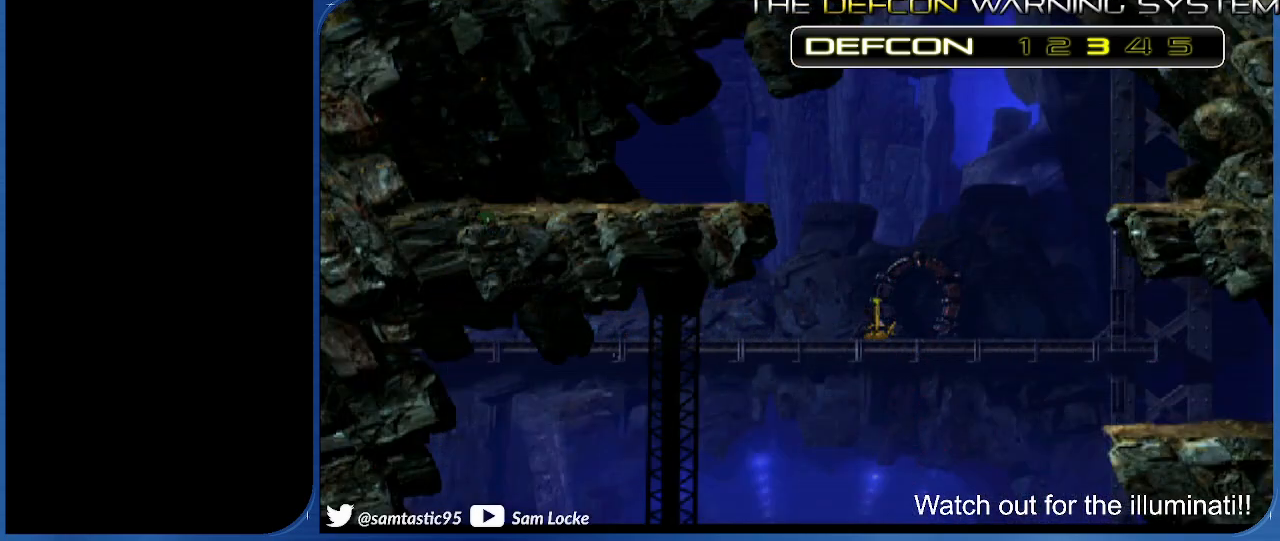
{"buttons": ["TRIANGLE", "R1", "DPAD_LEFT"], "right_stick": "center", "events": [[167, "TRIANGLE", "down"]]}
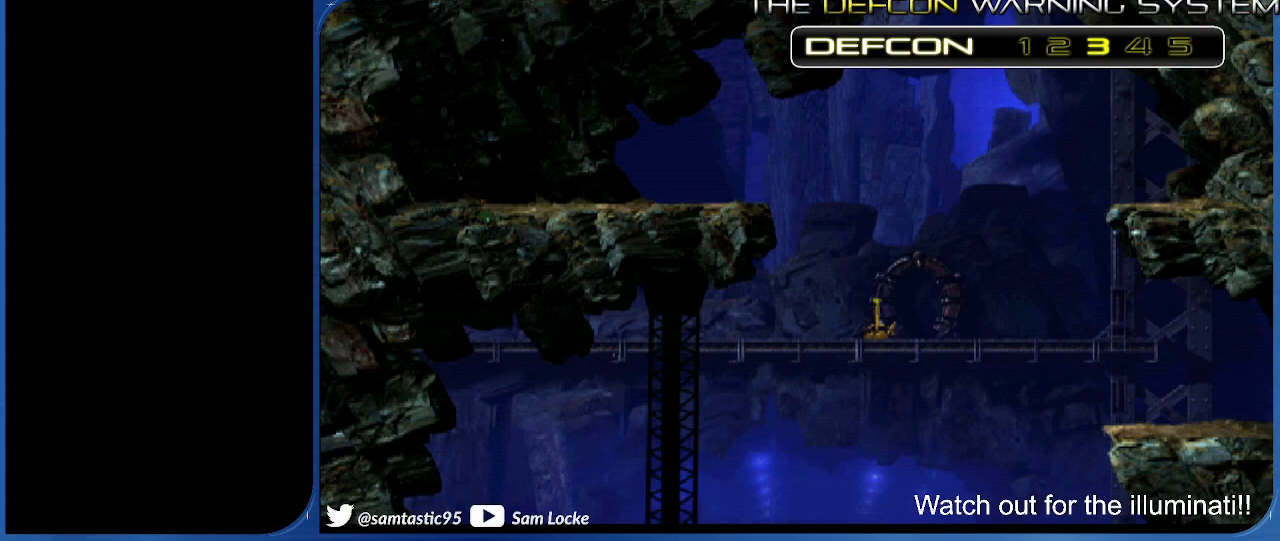
{"buttons": ["R1", "DPAD_LEFT"], "right_stick": "center", "events": [[183, "TRIANGLE", "up"]]}